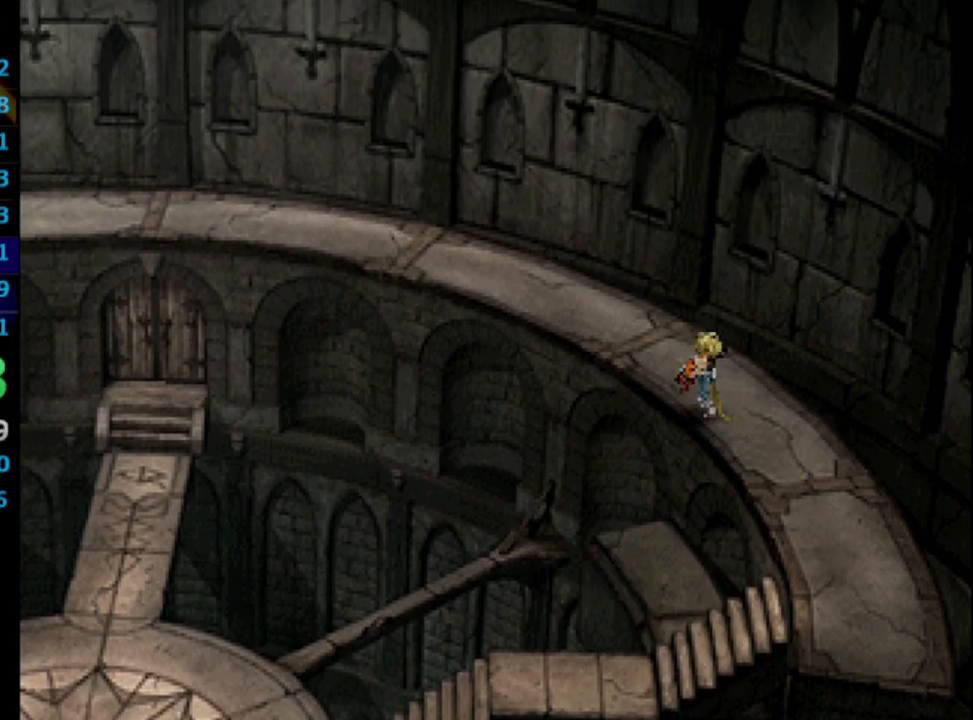
Gameplay with a controller (PlayStation layout); each line is a JSON object with the inputs held at the frame after it. "events" lists button and stick changes between this image and that frame as [ms after this image, input, new state], when the widget could be followed in between. Not read: L3 R3.
{"buttons": ["DPAD_UP", "DPAD_LEFT"], "left_stick": "center", "right_stick": "center", "events": []}
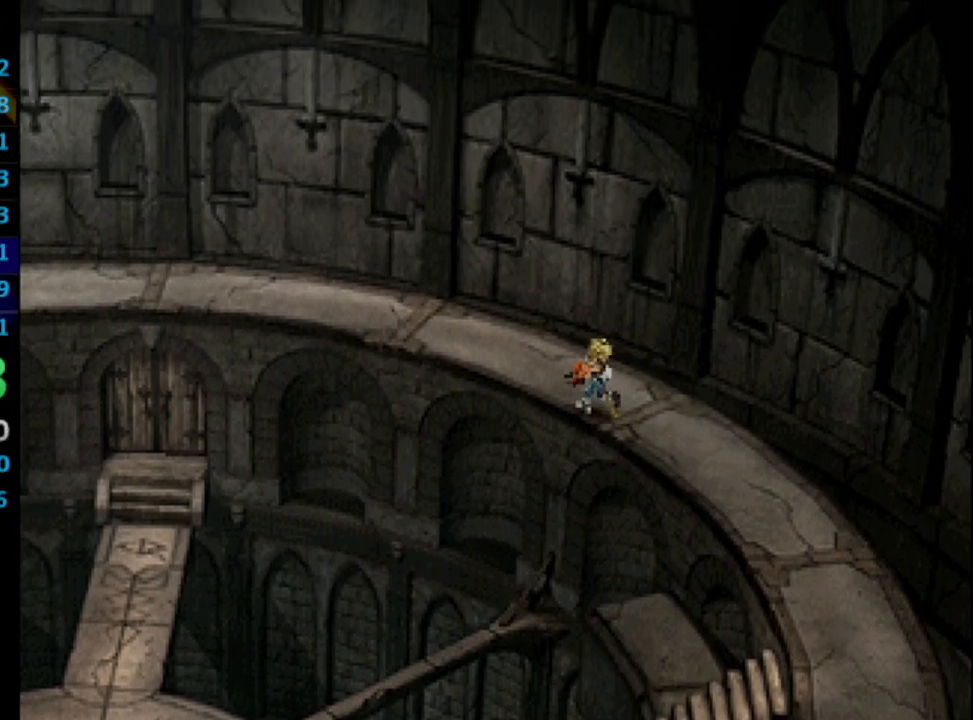
{"buttons": ["DPAD_LEFT"], "left_stick": "center", "right_stick": "center", "events": [[267, "DPAD_UP", "up"]]}
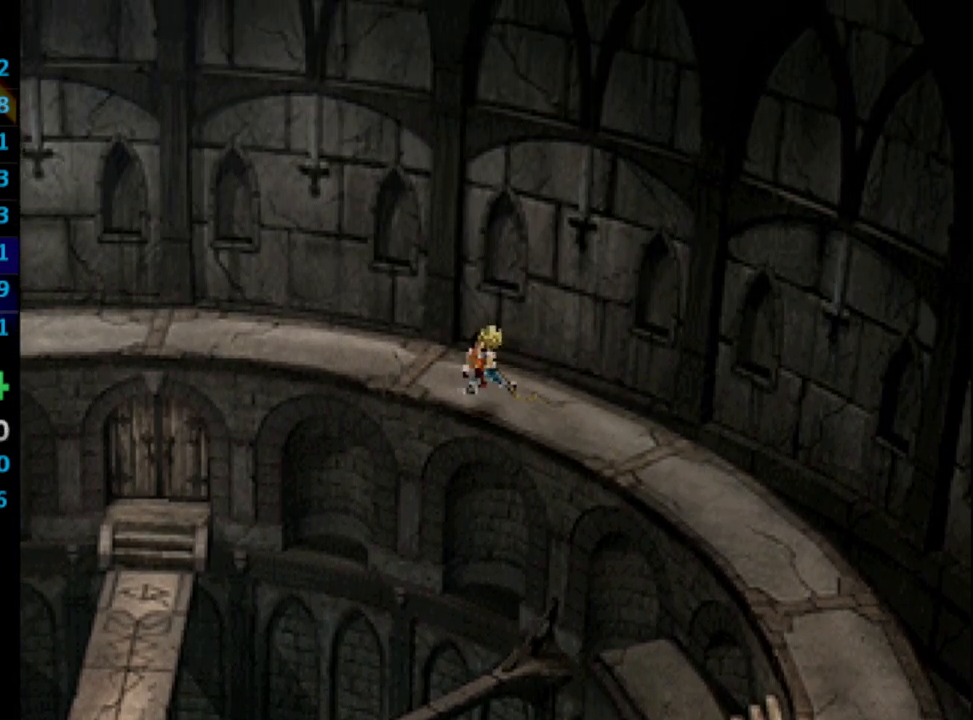
{"buttons": ["DPAD_LEFT"], "left_stick": "center", "right_stick": "center", "events": []}
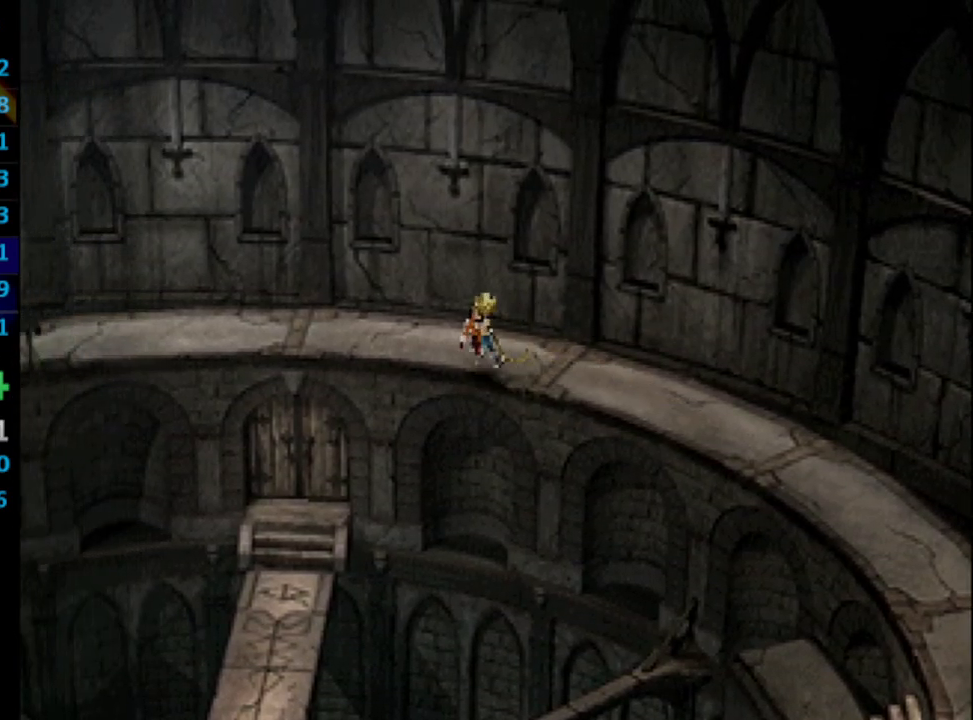
{"buttons": ["DPAD_LEFT"], "left_stick": "center", "right_stick": "center", "events": []}
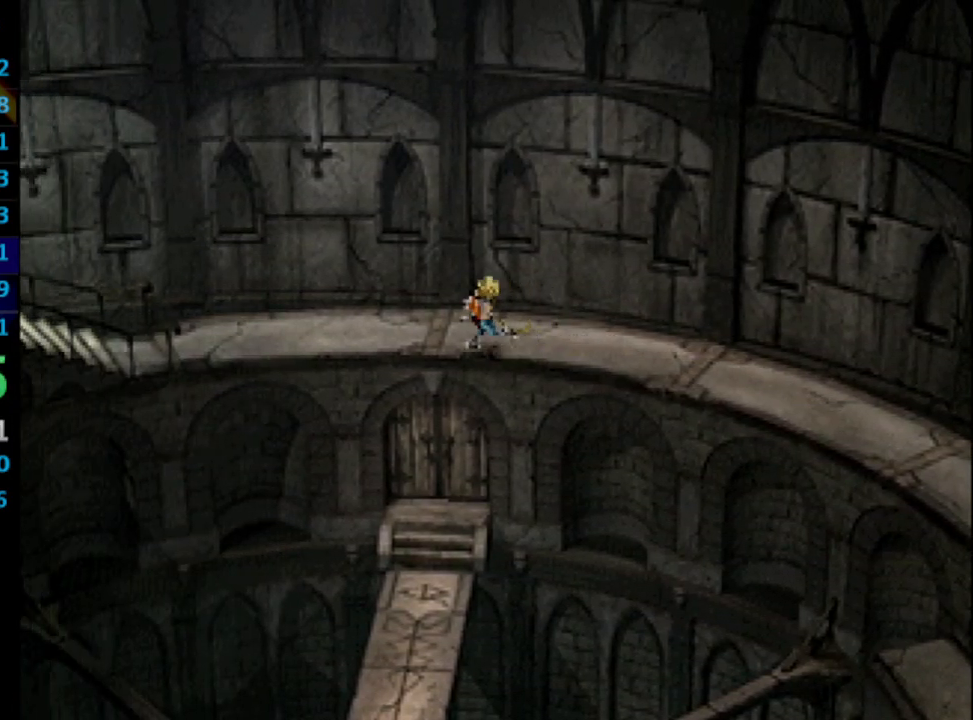
{"buttons": ["DPAD_LEFT"], "left_stick": "center", "right_stick": "center", "events": []}
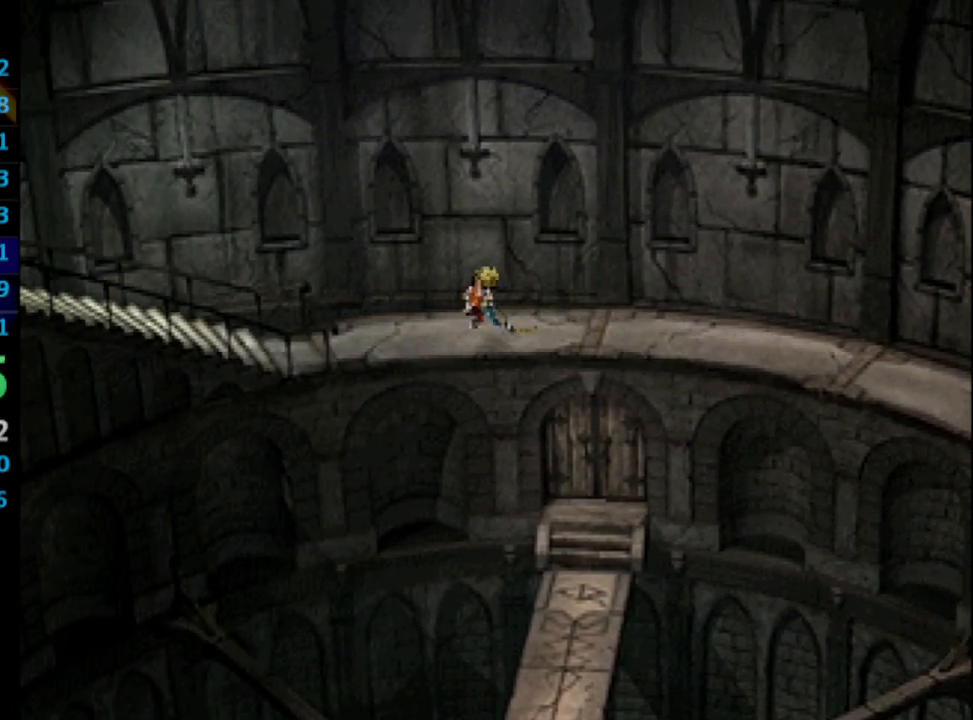
{"buttons": ["DPAD_DOWN", "DPAD_LEFT"], "left_stick": "center", "right_stick": "center", "events": [[183, "DPAD_DOWN", "down"]]}
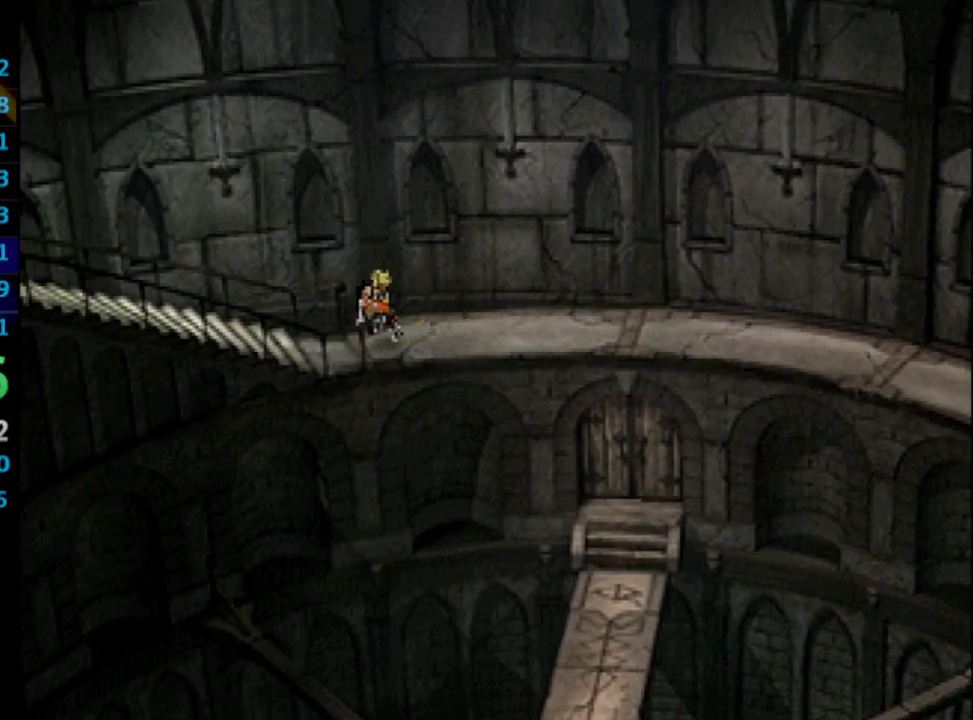
{"buttons": ["DPAD_DOWN", "DPAD_LEFT"], "left_stick": "center", "right_stick": "center", "events": []}
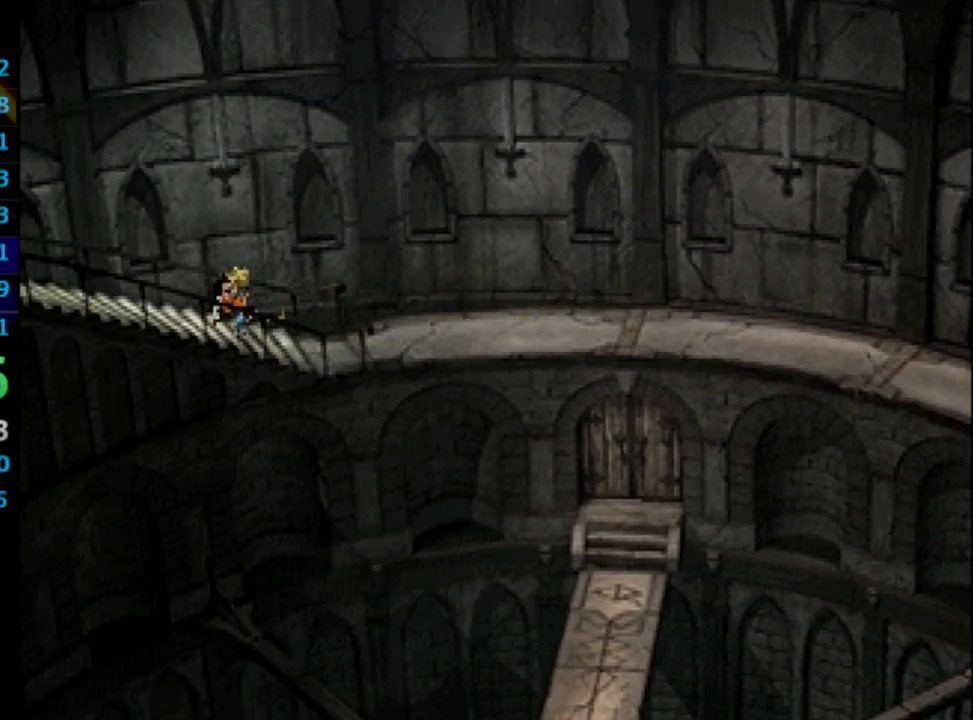
{"buttons": ["DPAD_DOWN", "DPAD_LEFT"], "left_stick": "center", "right_stick": "center", "events": []}
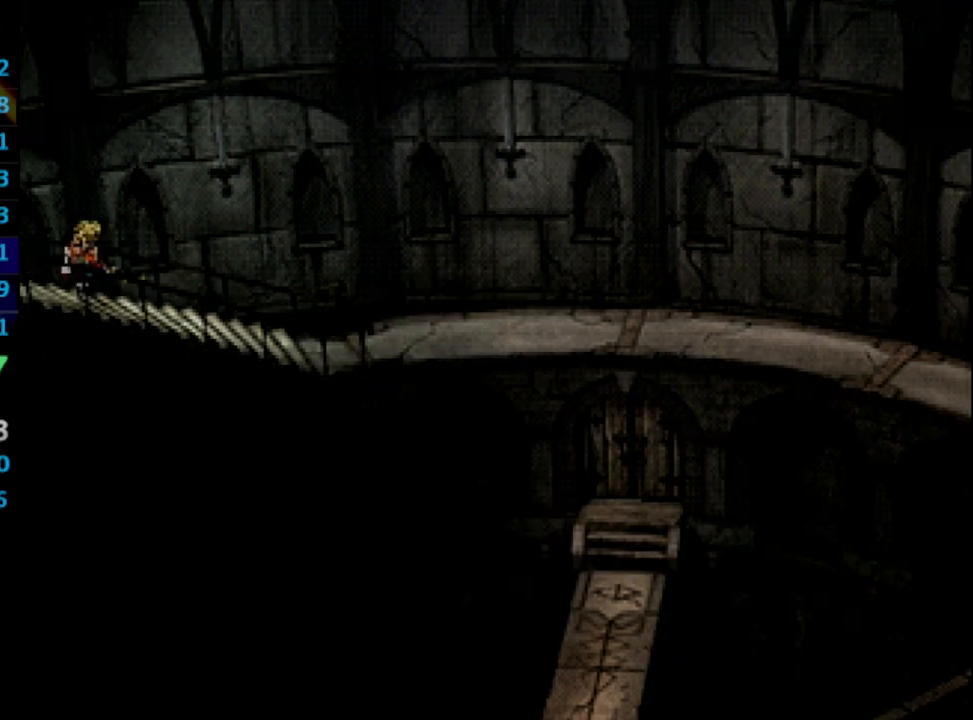
{"buttons": ["DPAD_DOWN"], "left_stick": "center", "right_stick": "center", "events": [[417, "DPAD_LEFT", "up"]]}
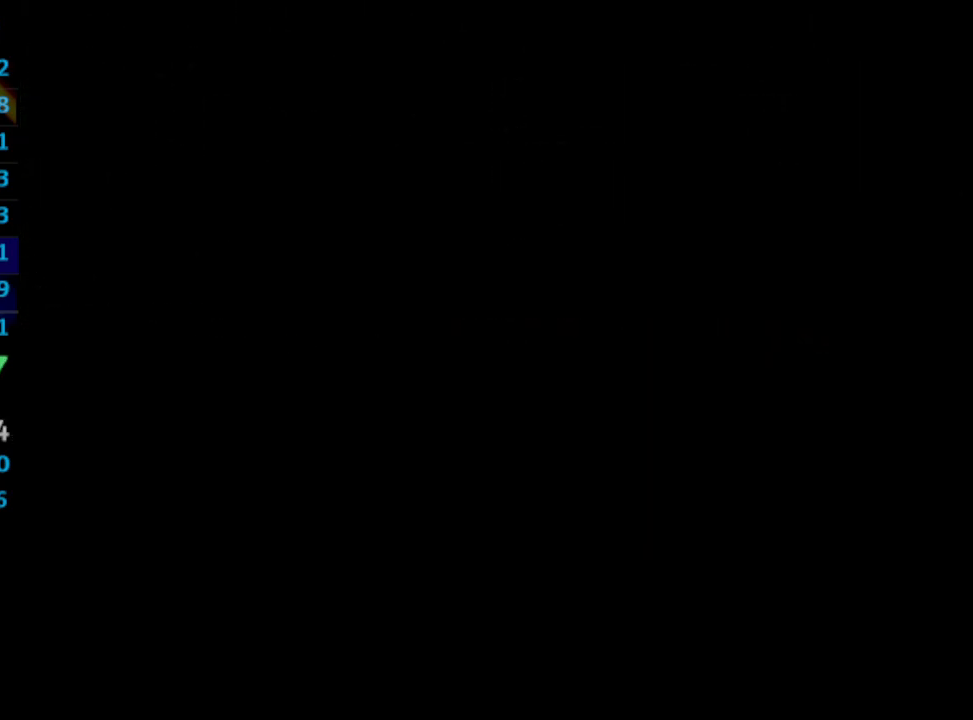
{"buttons": ["DPAD_DOWN", "DPAD_RIGHT"], "left_stick": "center", "right_stick": "center", "events": [[117, "DPAD_RIGHT", "down"]]}
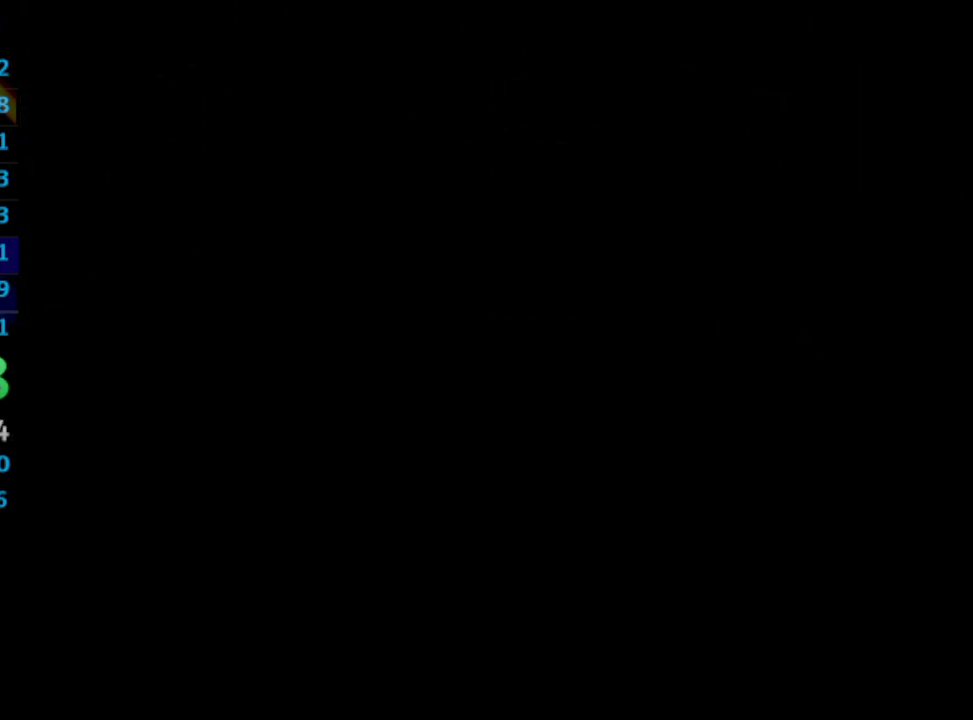
{"buttons": ["DPAD_DOWN", "DPAD_RIGHT"], "left_stick": "center", "right_stick": "center", "events": []}
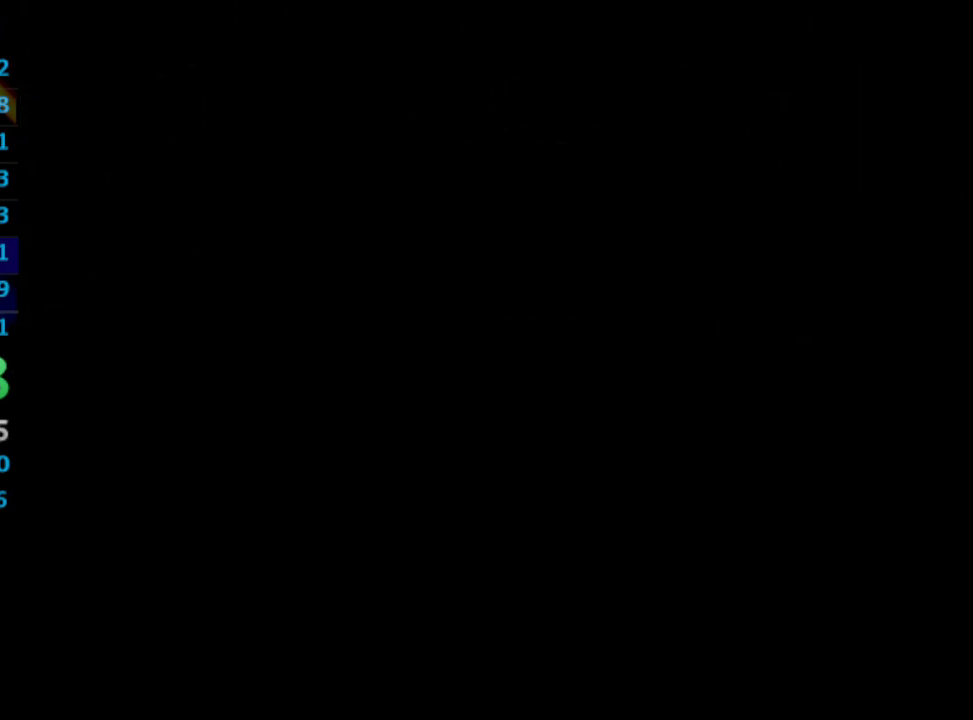
{"buttons": ["DPAD_RIGHT"], "left_stick": "center", "right_stick": "center", "events": [[433, "DPAD_DOWN", "up"]]}
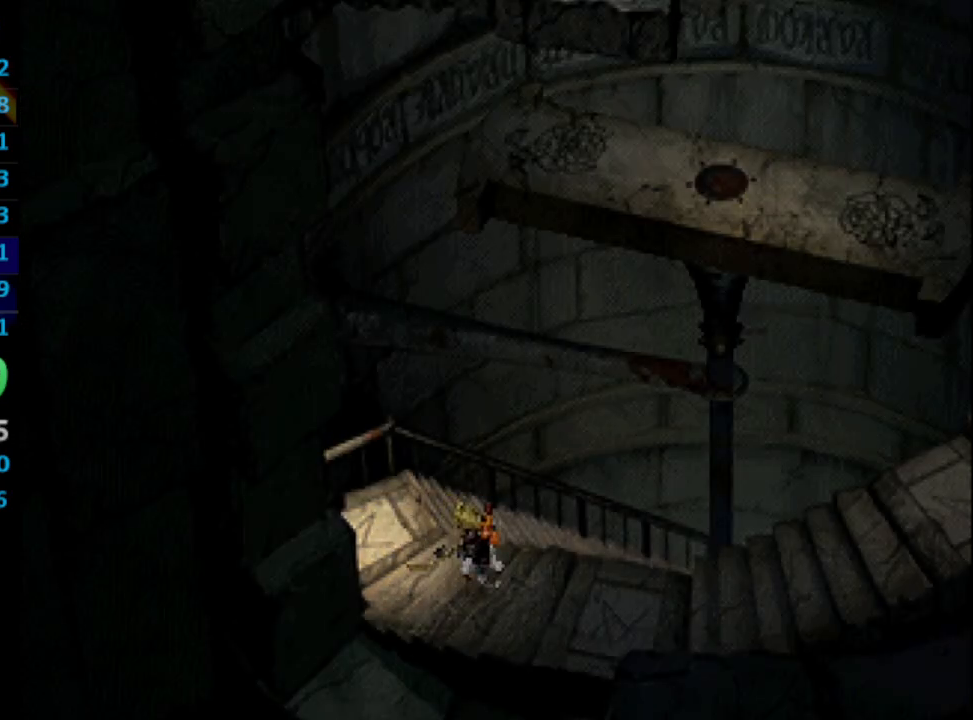
{"buttons": ["DPAD_RIGHT"], "left_stick": "center", "right_stick": "center", "events": []}
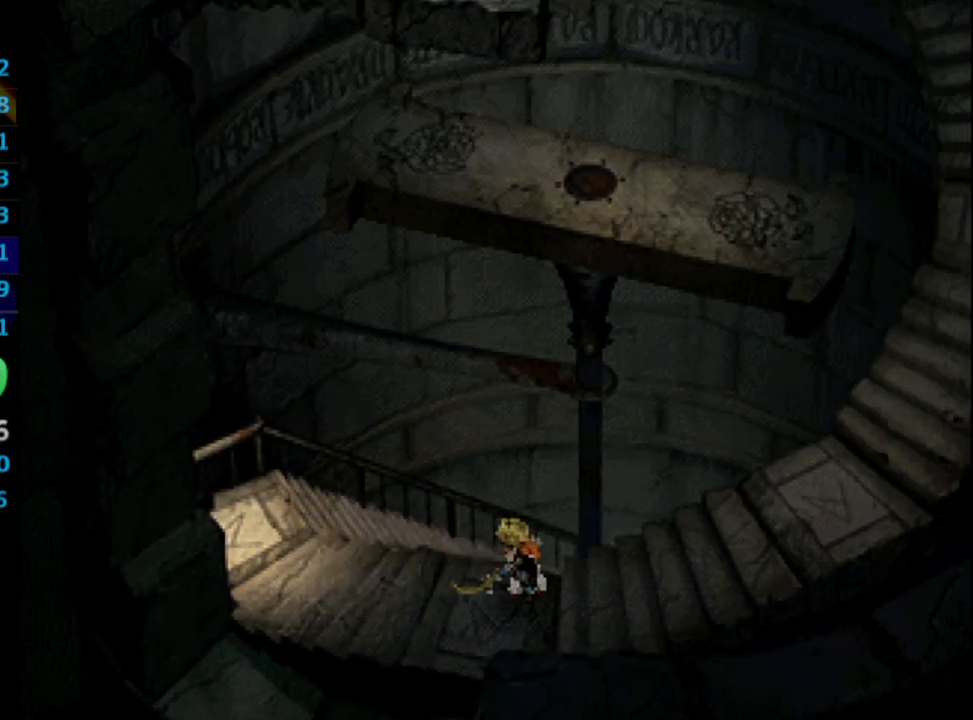
{"buttons": ["DPAD_UP", "DPAD_RIGHT"], "left_stick": "center", "right_stick": "center", "events": [[450, "DPAD_UP", "down"]]}
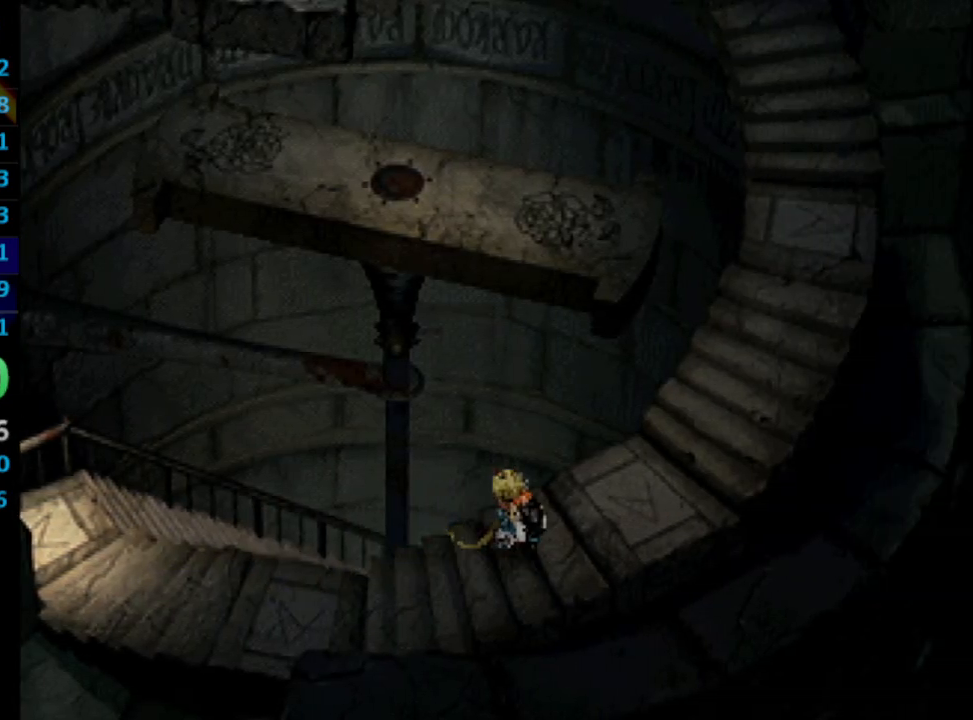
{"buttons": ["DPAD_UP", "DPAD_RIGHT"], "left_stick": "center", "right_stick": "center", "events": []}
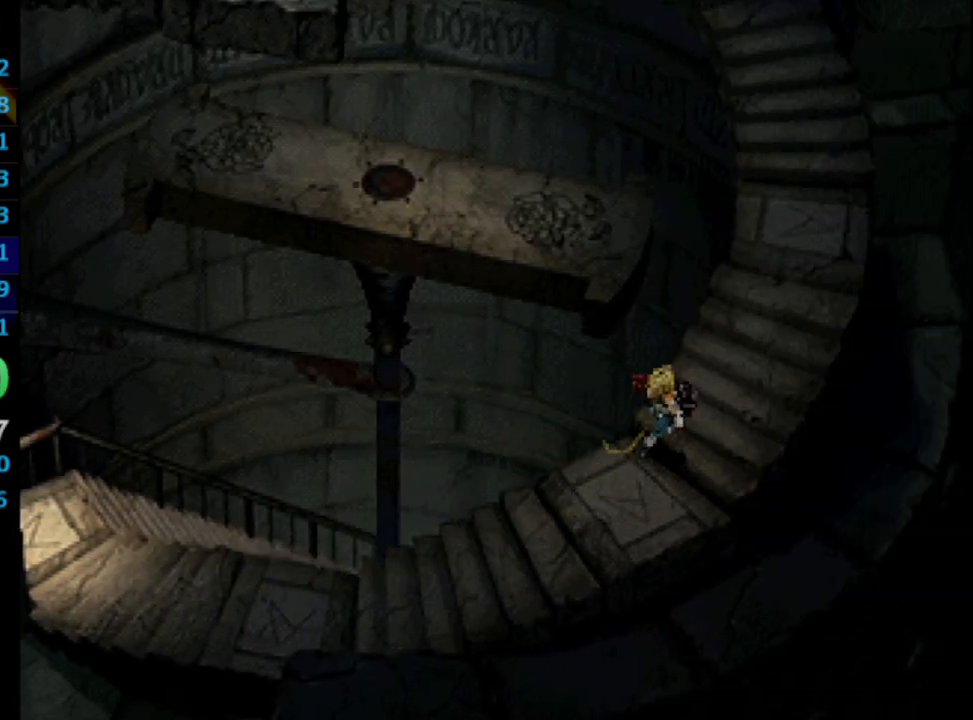
{"buttons": ["DPAD_UP"], "left_stick": "center", "right_stick": "center", "events": [[433, "DPAD_RIGHT", "up"]]}
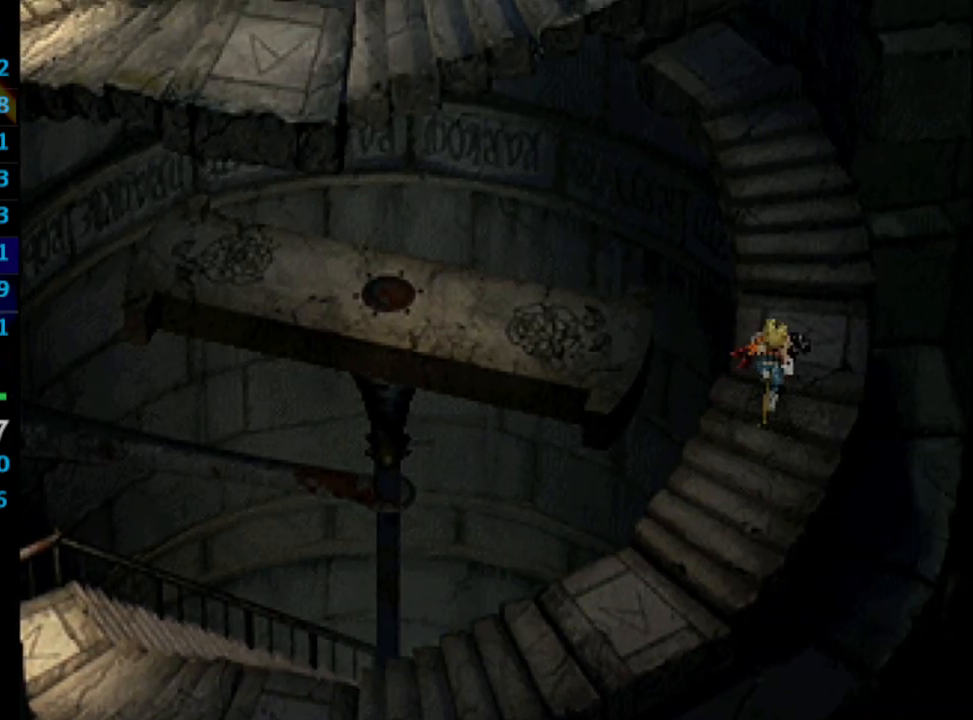
{"buttons": ["DPAD_UP"], "left_stick": "center", "right_stick": "center", "events": []}
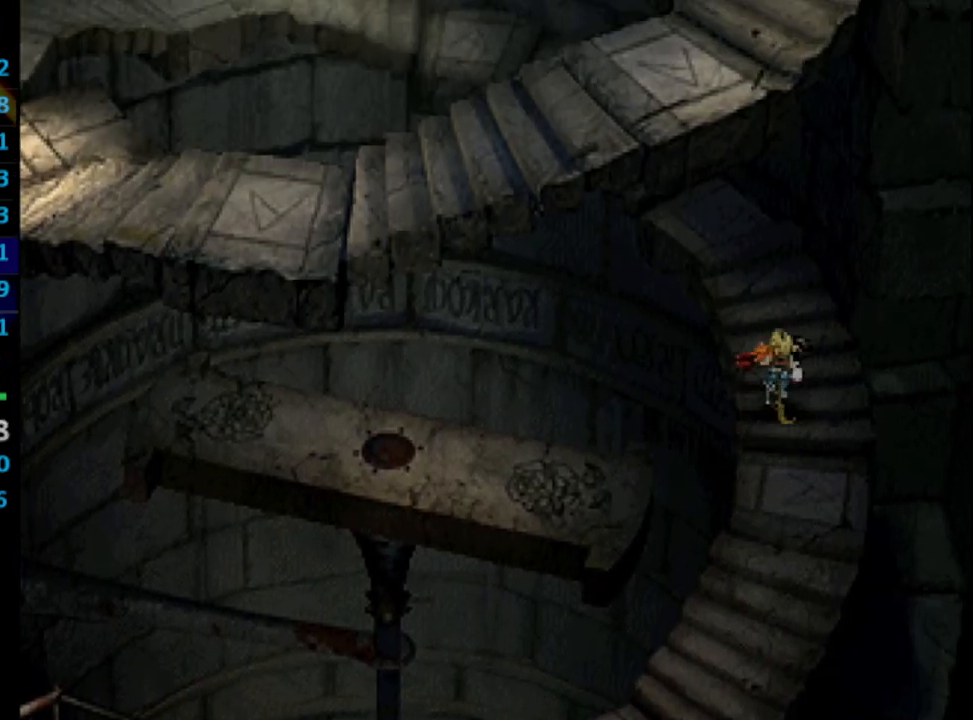
{"buttons": ["DPAD_UP", "DPAD_LEFT"], "left_stick": "center", "right_stick": "center", "events": [[383, "DPAD_LEFT", "down"]]}
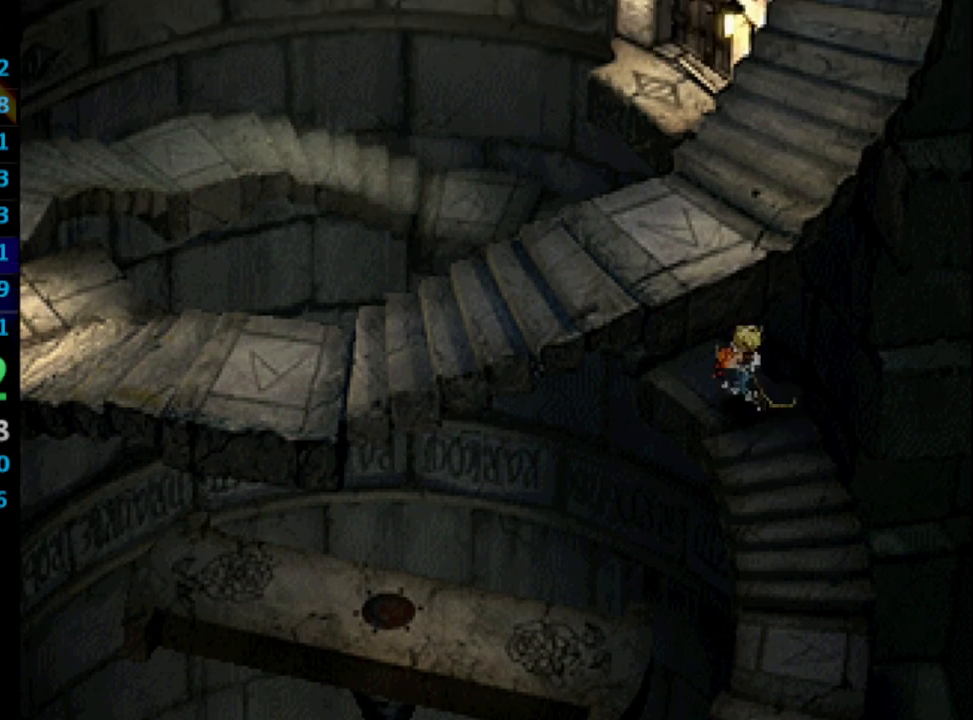
{"buttons": ["DPAD_UP", "DPAD_LEFT"], "left_stick": "center", "right_stick": "center", "events": []}
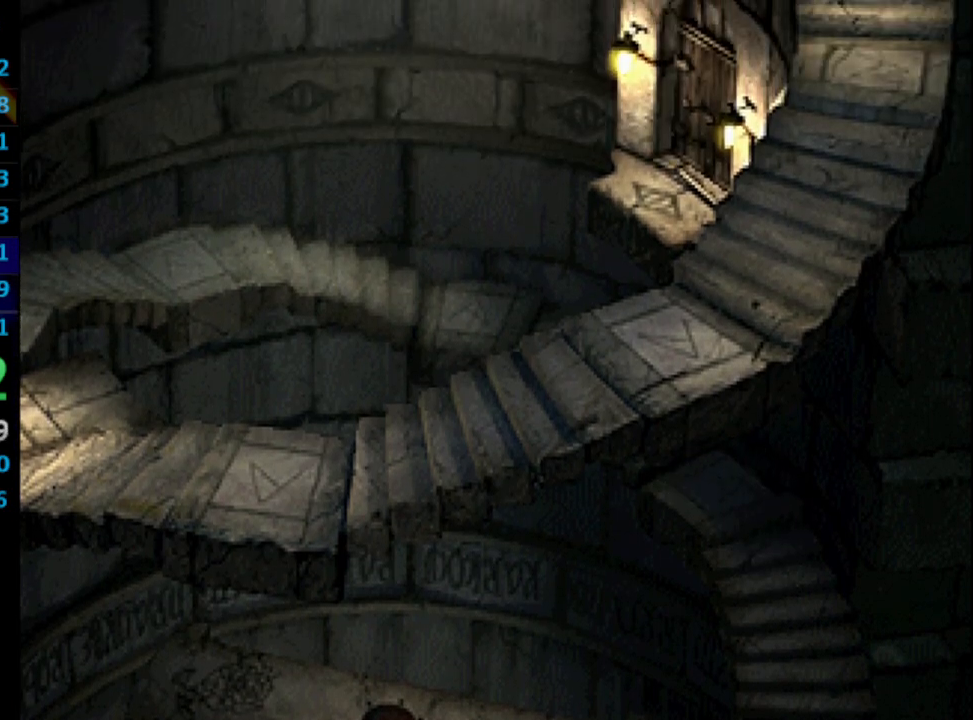
{"buttons": ["DPAD_LEFT"], "left_stick": "center", "right_stick": "center", "events": [[117, "DPAD_UP", "up"]]}
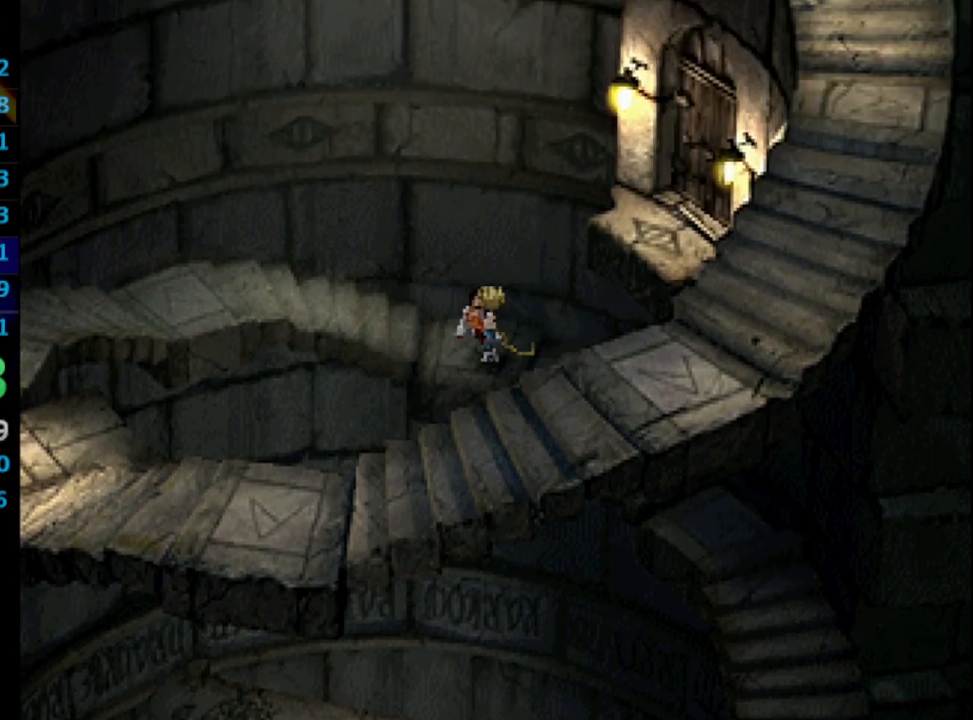
{"buttons": ["DPAD_LEFT"], "left_stick": "center", "right_stick": "center", "events": []}
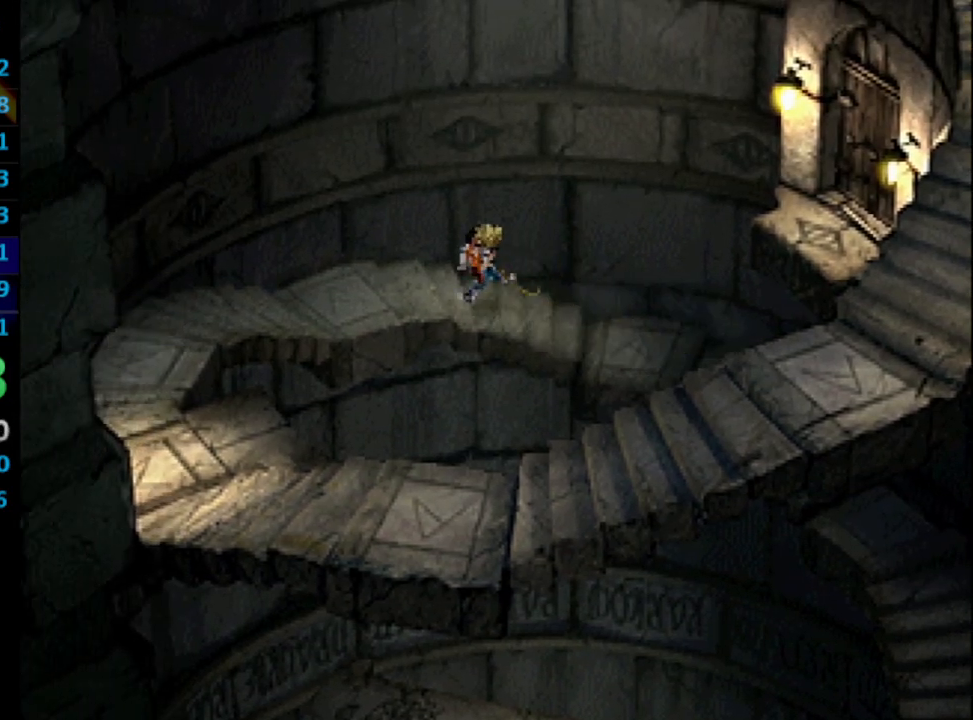
{"buttons": ["DPAD_DOWN", "DPAD_LEFT"], "left_stick": "center", "right_stick": "center", "events": [[150, "DPAD_DOWN", "down"]]}
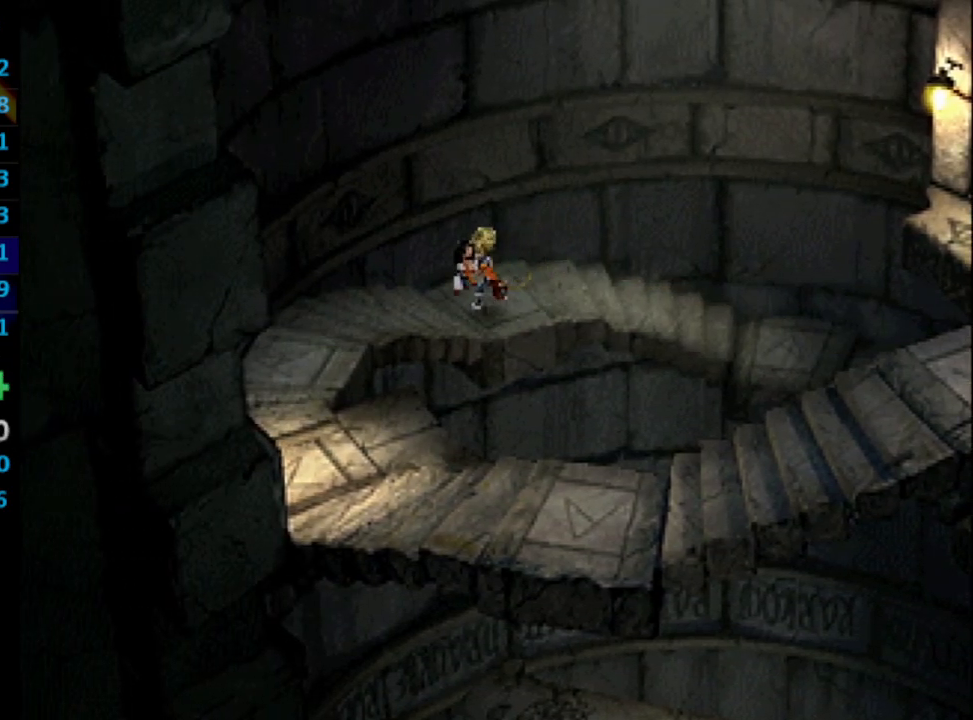
{"buttons": ["DPAD_DOWN"], "left_stick": "center", "right_stick": "center", "events": [[483, "DPAD_LEFT", "up"]]}
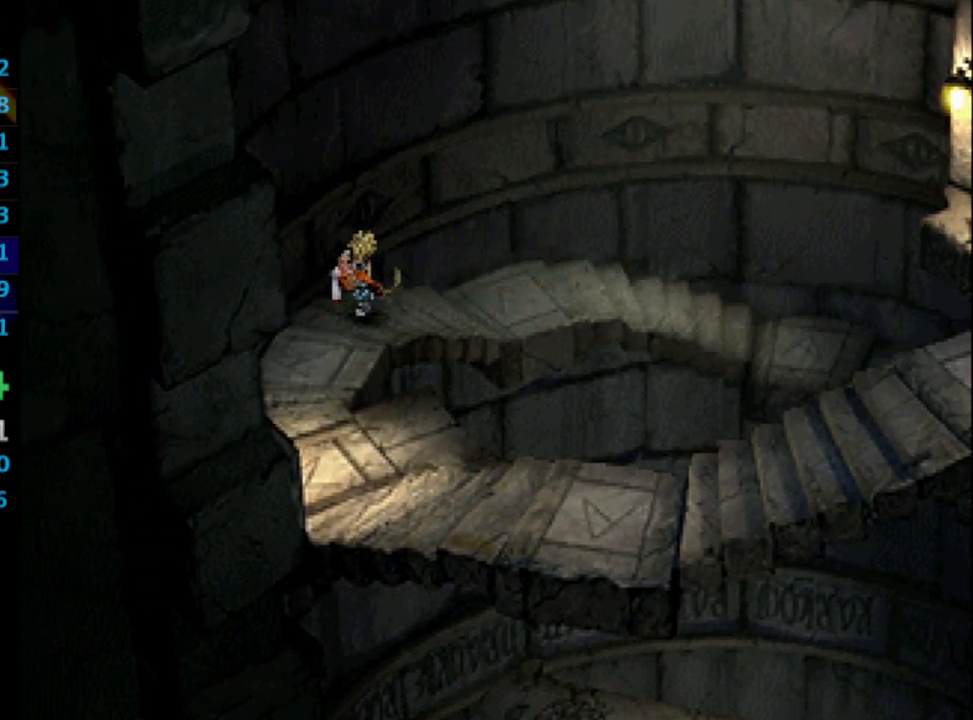
{"buttons": ["DPAD_DOWN"], "left_stick": "center", "right_stick": "center", "events": []}
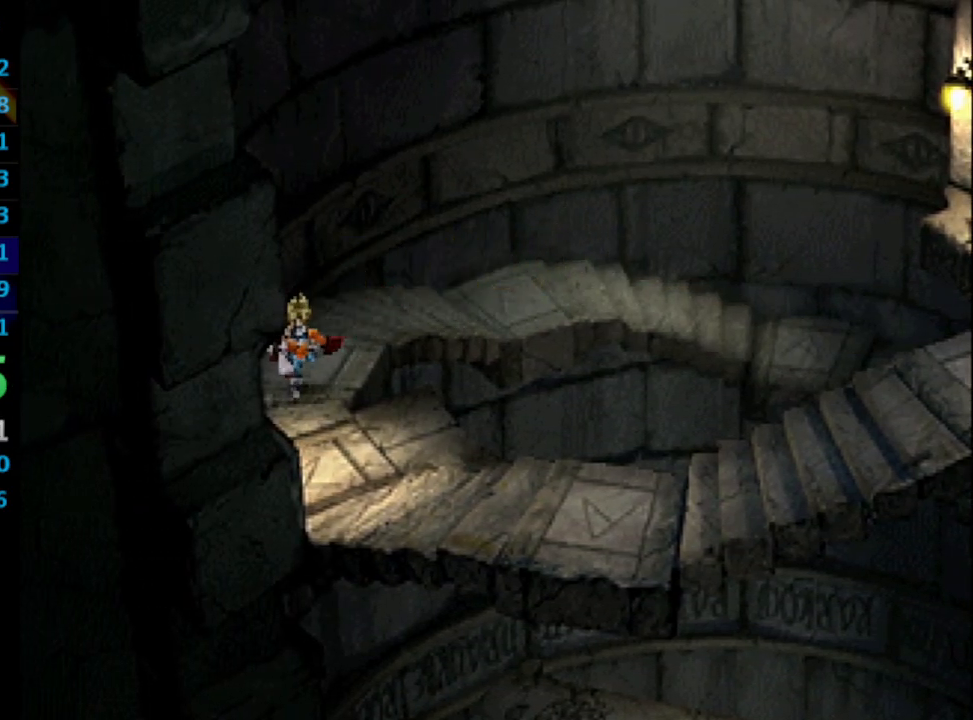
{"buttons": ["DPAD_DOWN", "DPAD_RIGHT"], "left_stick": "center", "right_stick": "center", "events": [[300, "DPAD_RIGHT", "down"]]}
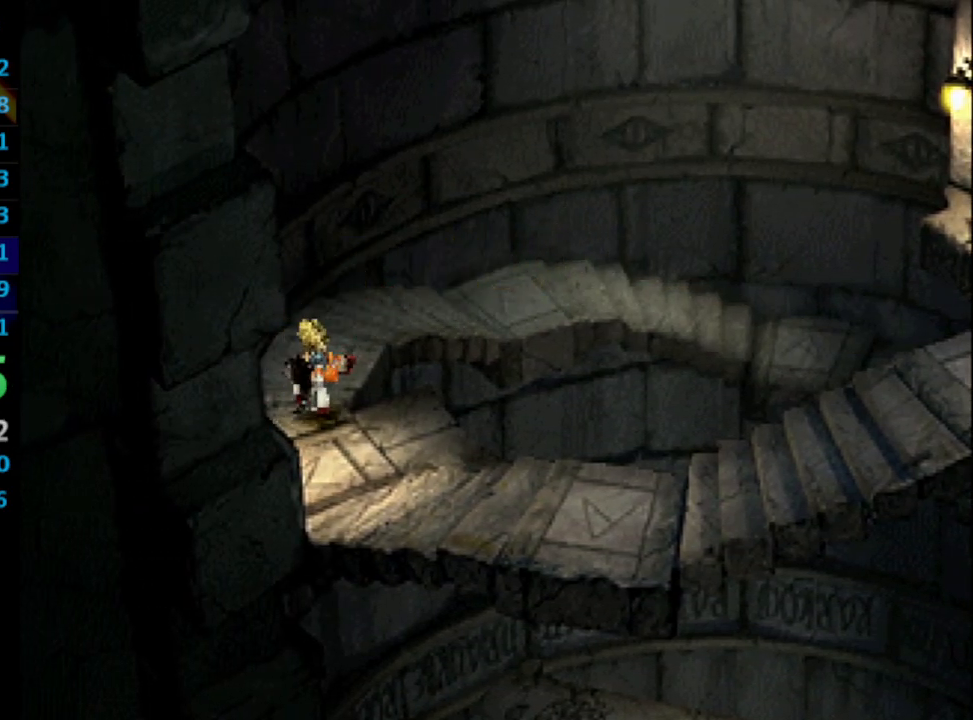
{"buttons": ["DPAD_DOWN", "DPAD_RIGHT"], "left_stick": "center", "right_stick": "center", "events": []}
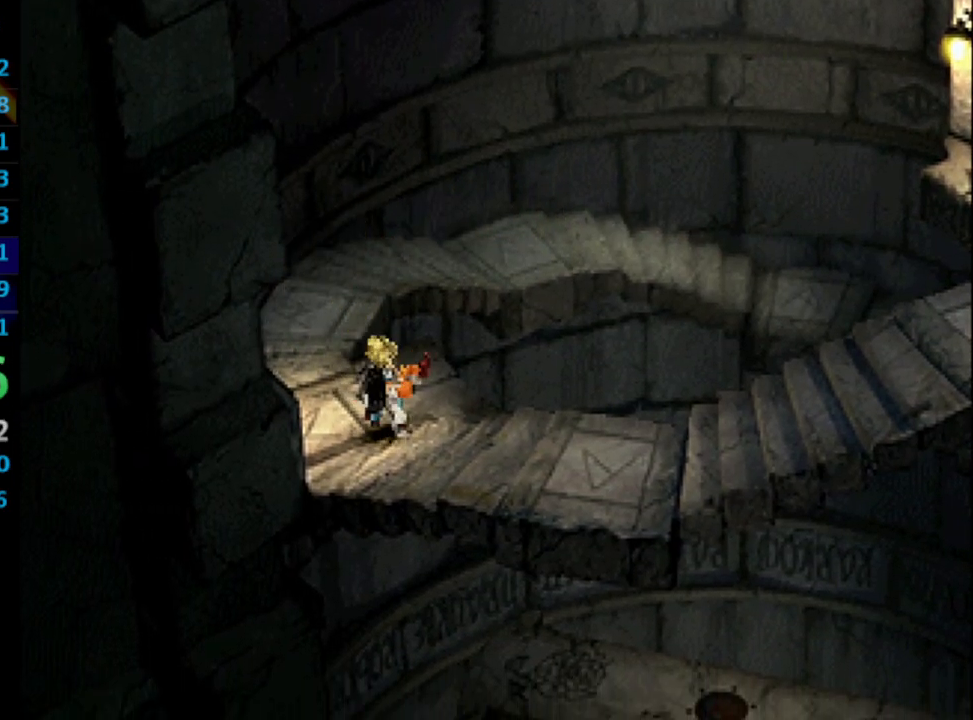
{"buttons": ["DPAD_RIGHT"], "left_stick": "center", "right_stick": "center", "events": [[183, "DPAD_DOWN", "up"]]}
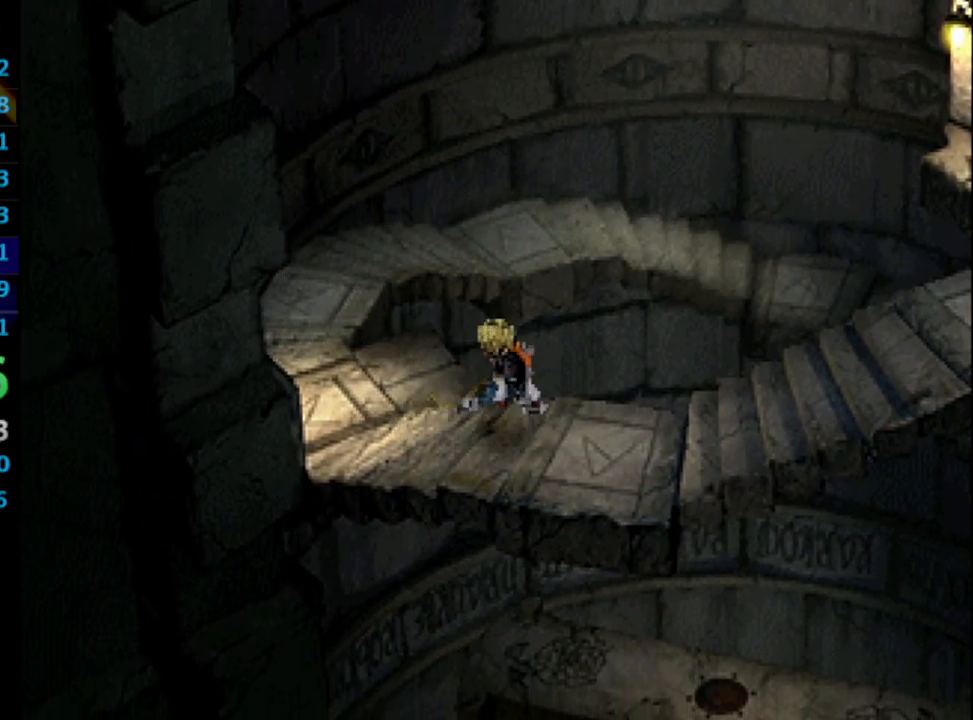
{"buttons": ["DPAD_RIGHT"], "left_stick": "center", "right_stick": "center", "events": []}
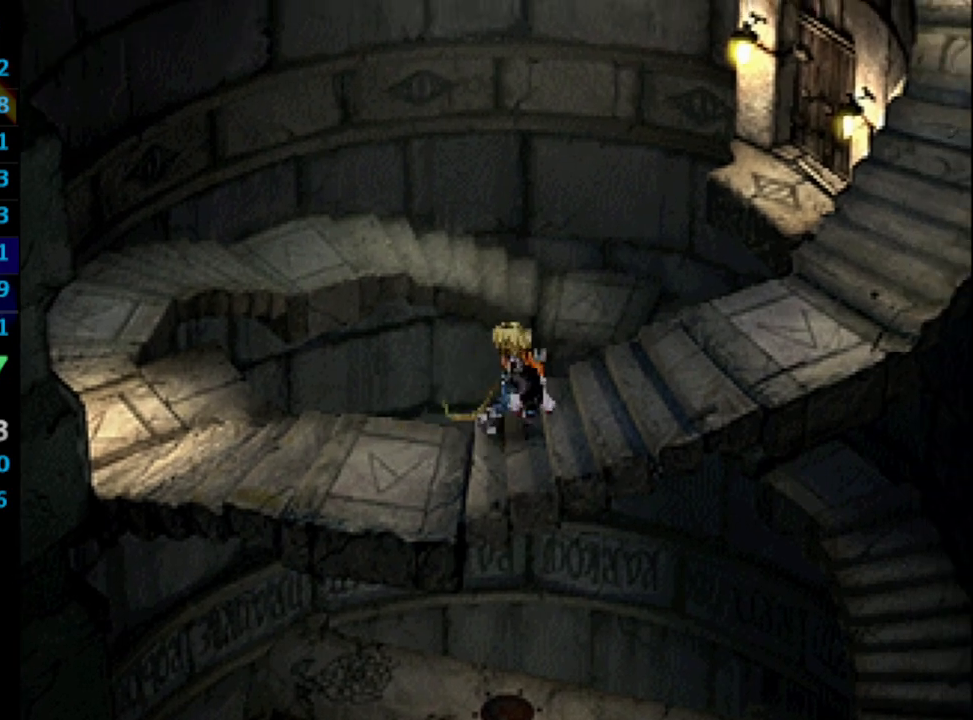
{"buttons": ["DPAD_UP", "DPAD_RIGHT"], "left_stick": "center", "right_stick": "center", "events": [[133, "DPAD_UP", "down"]]}